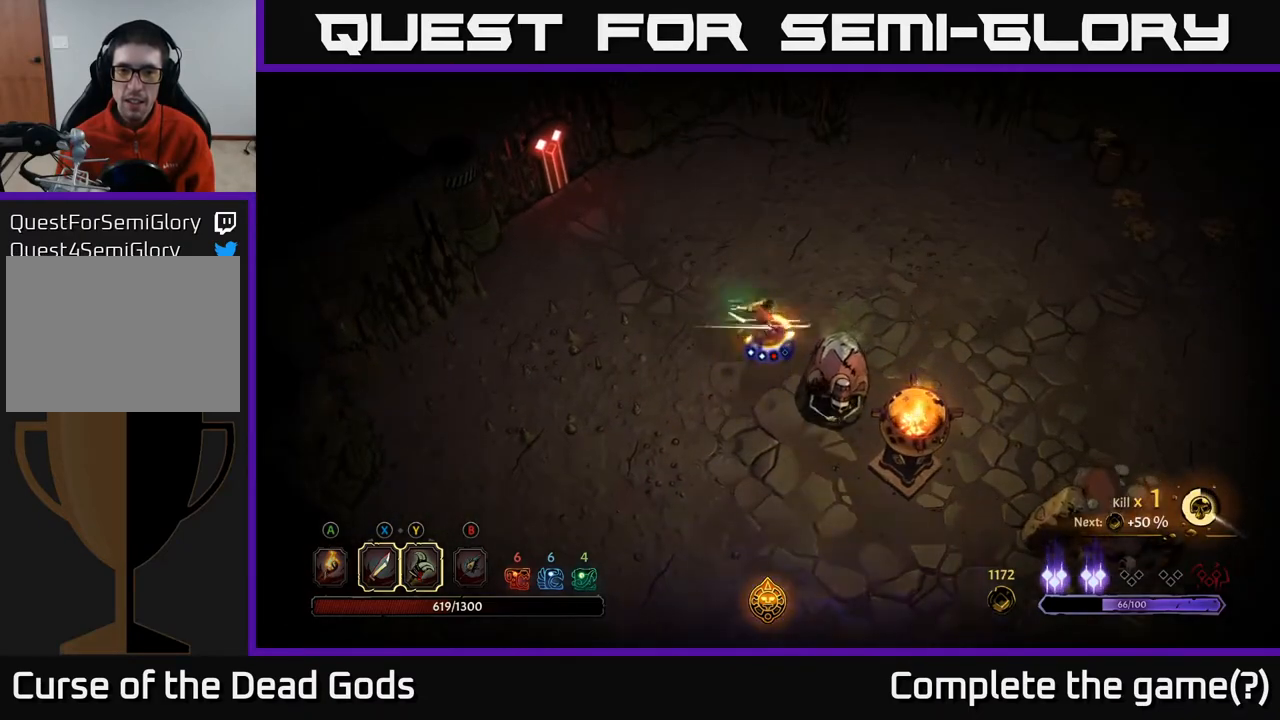
Gameplay with a controller (Xbox layout); each line is a JSON object with the inputs held at the frame after it. "events" lists button and stick changes between this image and that frame as [ms after this image, input, new state], when the widget could be followed in between.
{"buttons": [], "left_stick": "center", "right_stick": "center", "events": [[17, "Y", "up"], [150, "left_stick", "down-right"], [300, "left_stick", "center"]]}
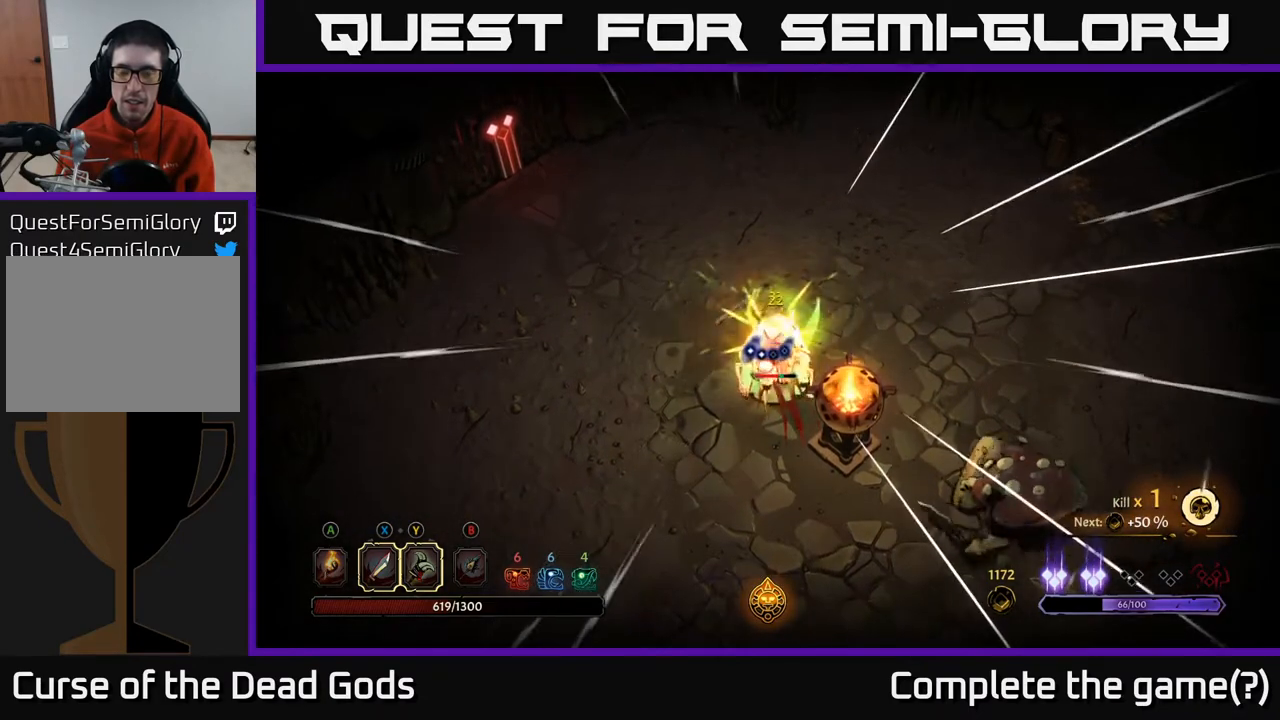
{"buttons": ["X"], "left_stick": "down", "right_stick": "center", "events": [[400, "left_stick", "down"], [483, "X", "down"]]}
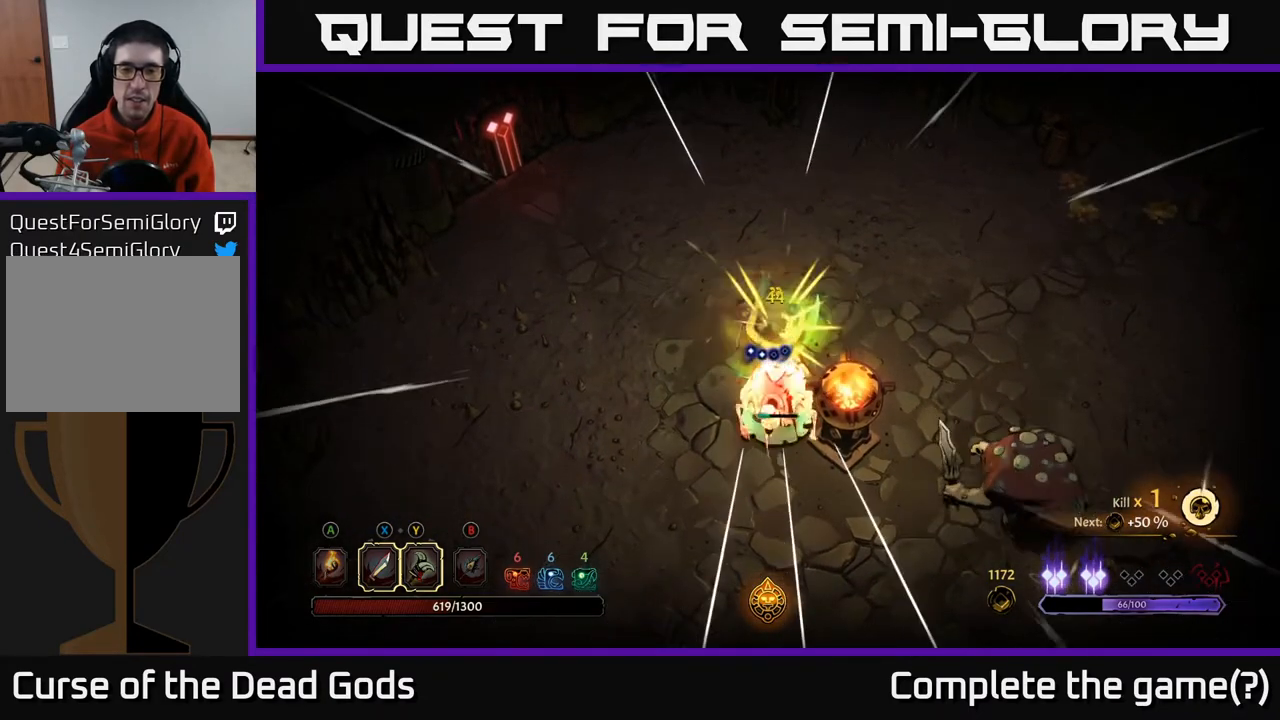
{"buttons": [], "left_stick": "down", "right_stick": "center", "events": [[133, "X", "up"]]}
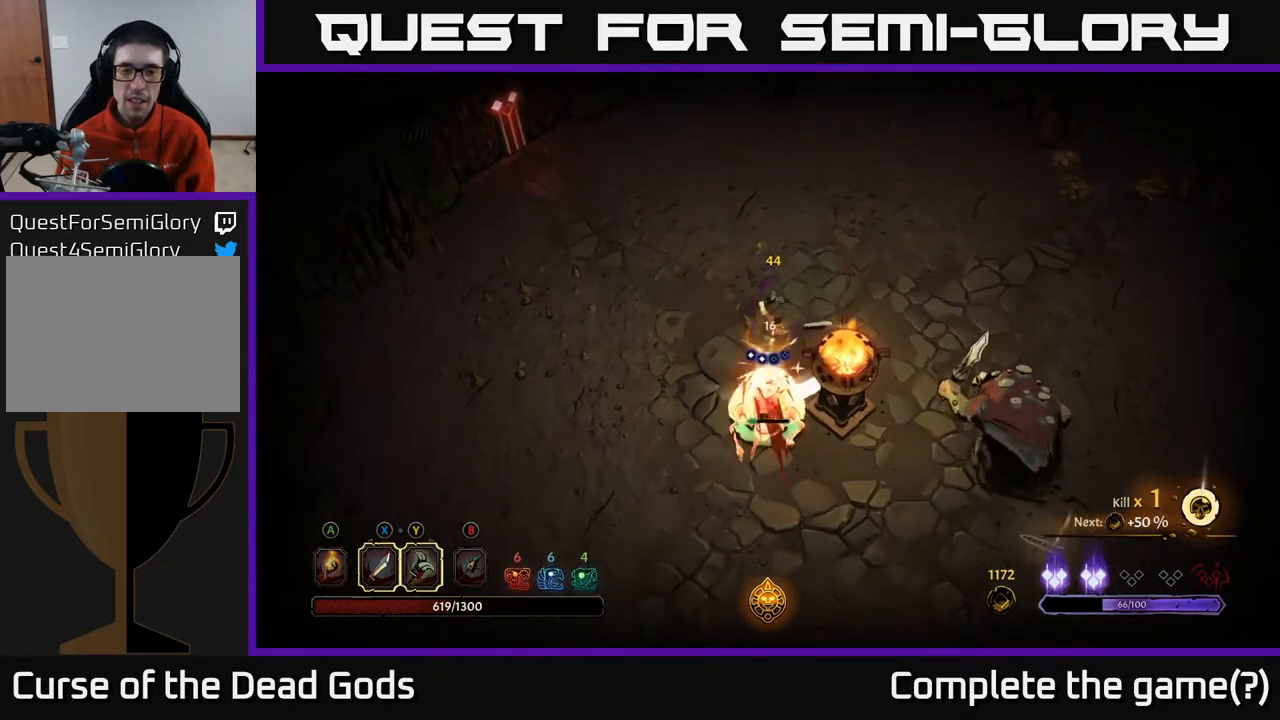
{"buttons": [], "left_stick": "down", "right_stick": "center", "events": [[17, "X", "down"], [167, "X", "up"]]}
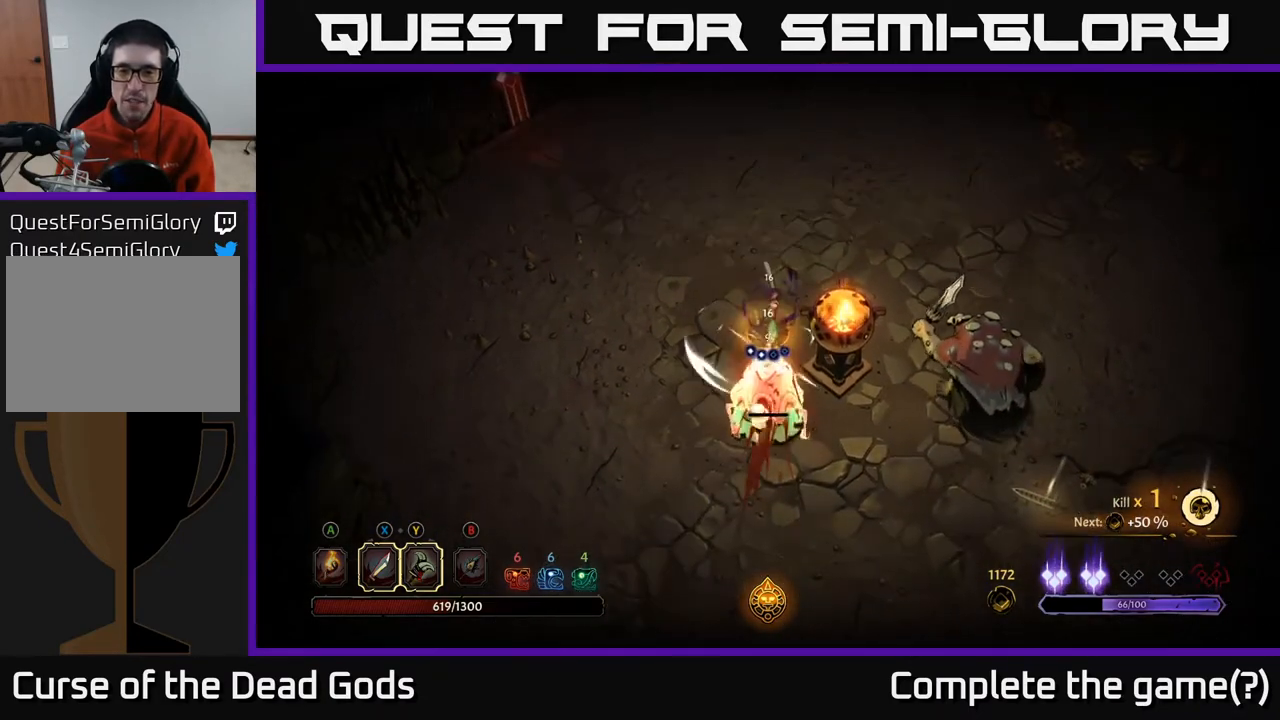
{"buttons": [], "left_stick": "down-right", "right_stick": "center", "events": [[483, "left_stick", "down-right"]]}
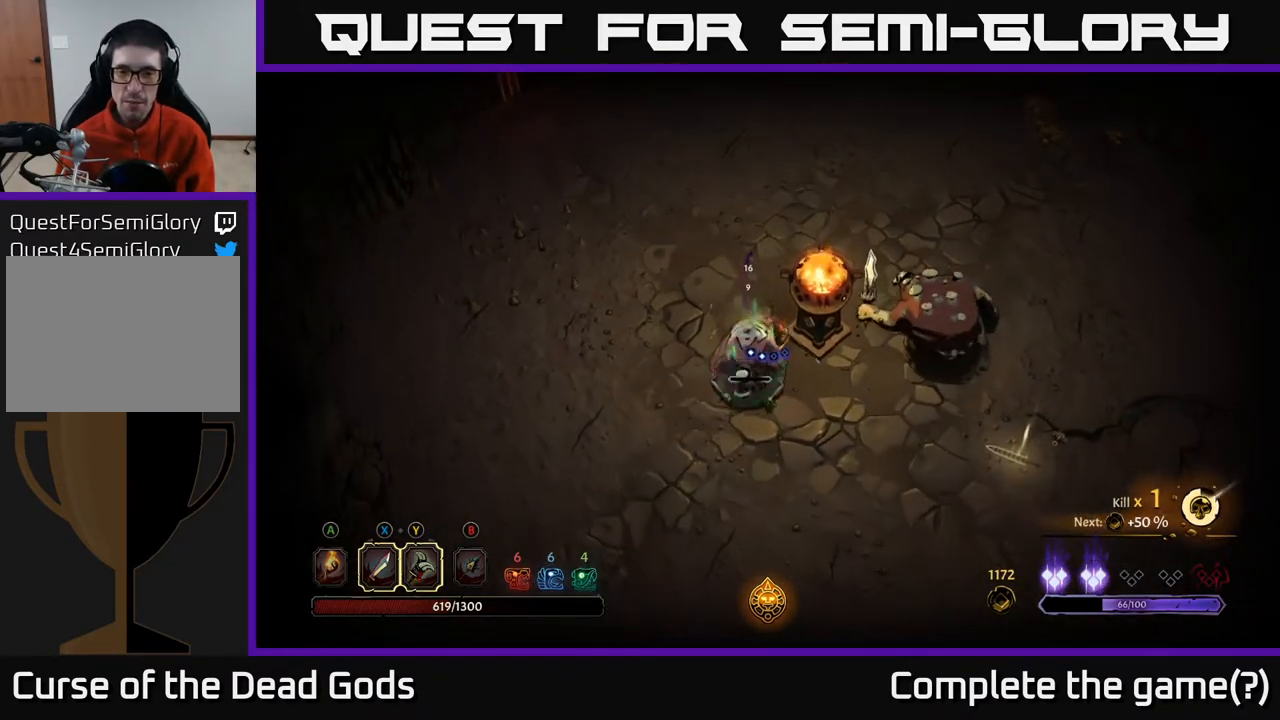
{"buttons": ["Y"], "left_stick": "down-right", "right_stick": "center", "events": [[500, "Y", "down"]]}
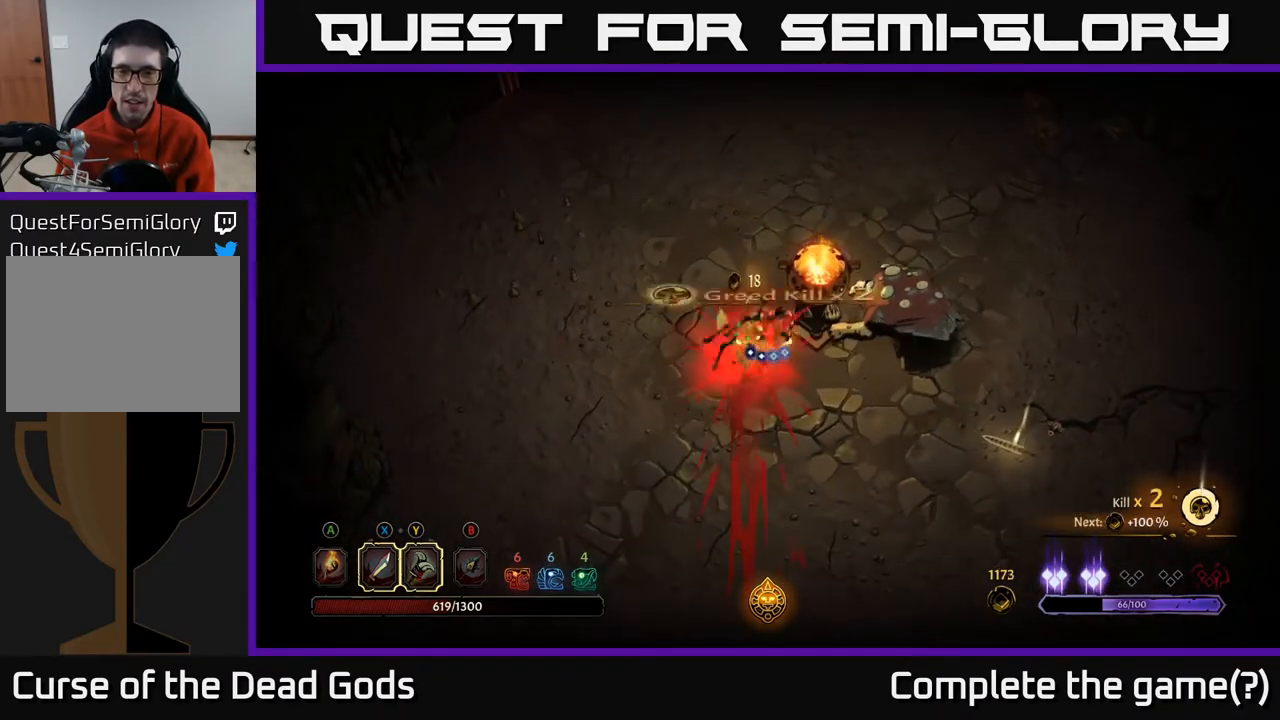
{"buttons": ["Y"], "left_stick": "down-right", "right_stick": "center", "events": []}
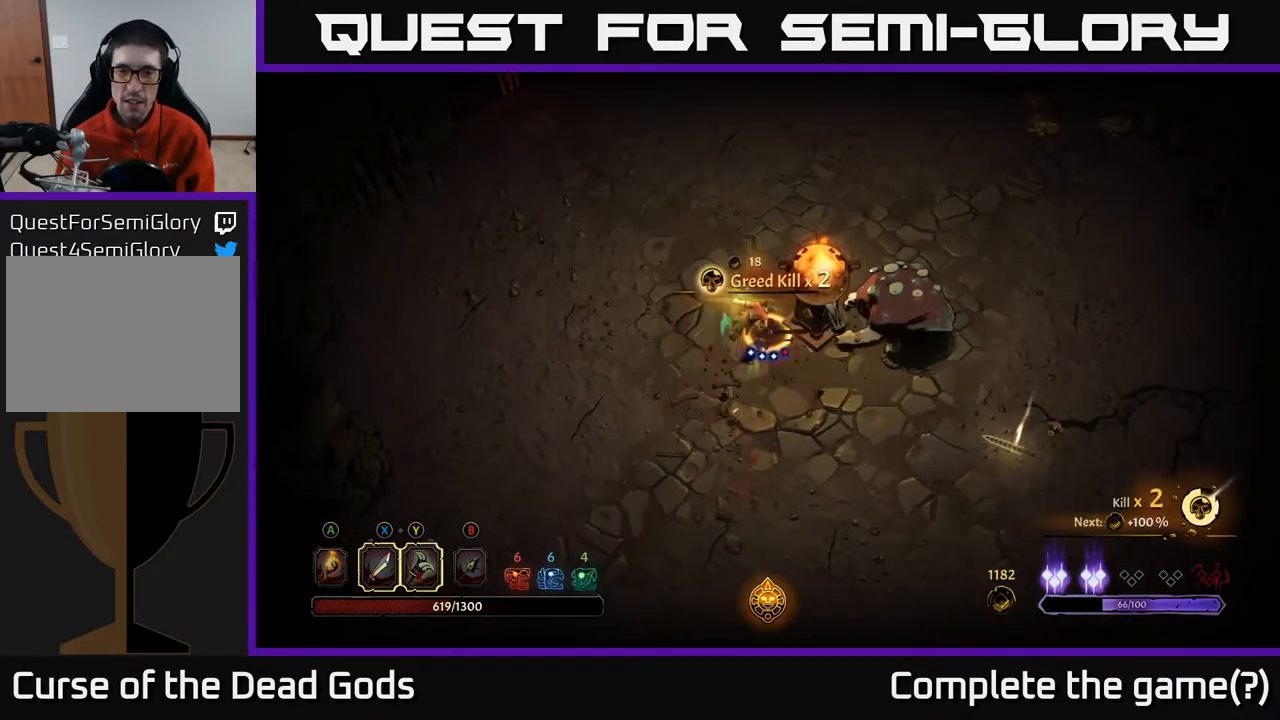
{"buttons": [], "left_stick": "right", "right_stick": "center", "events": [[67, "Y", "up"], [267, "left_stick", "center"], [417, "left_stick", "right"]]}
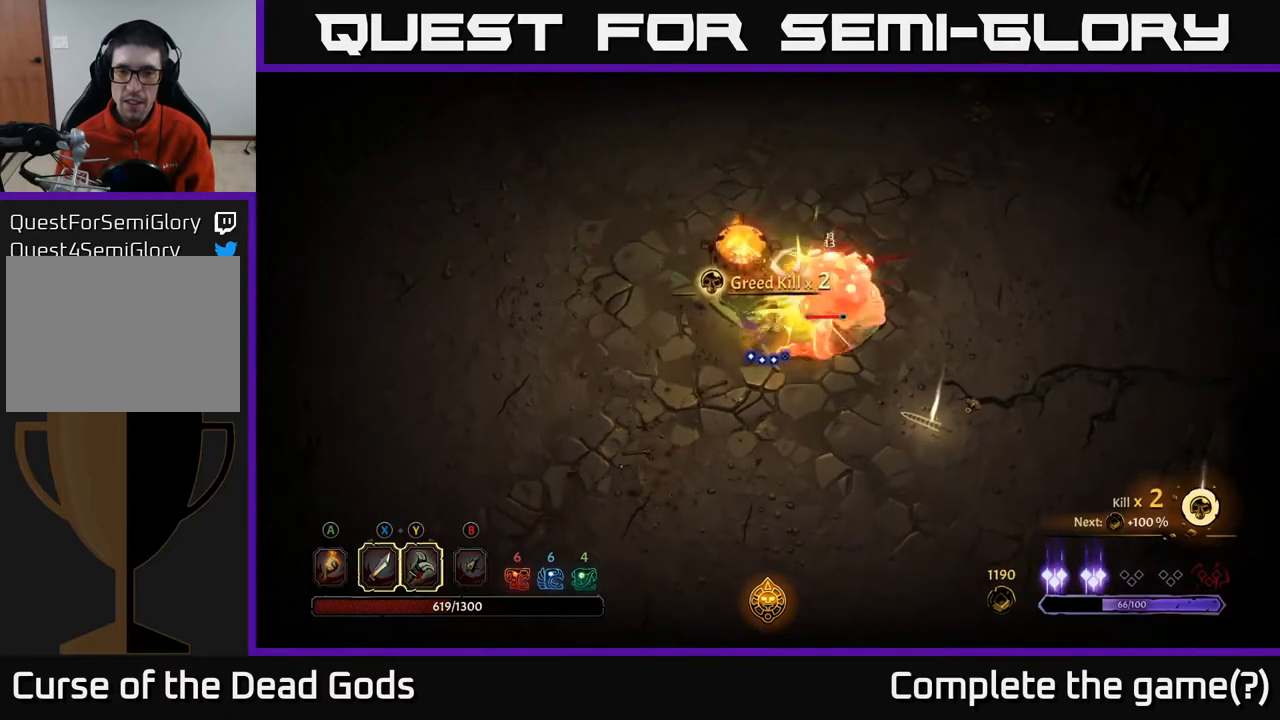
{"buttons": [], "left_stick": "right", "right_stick": "center", "events": []}
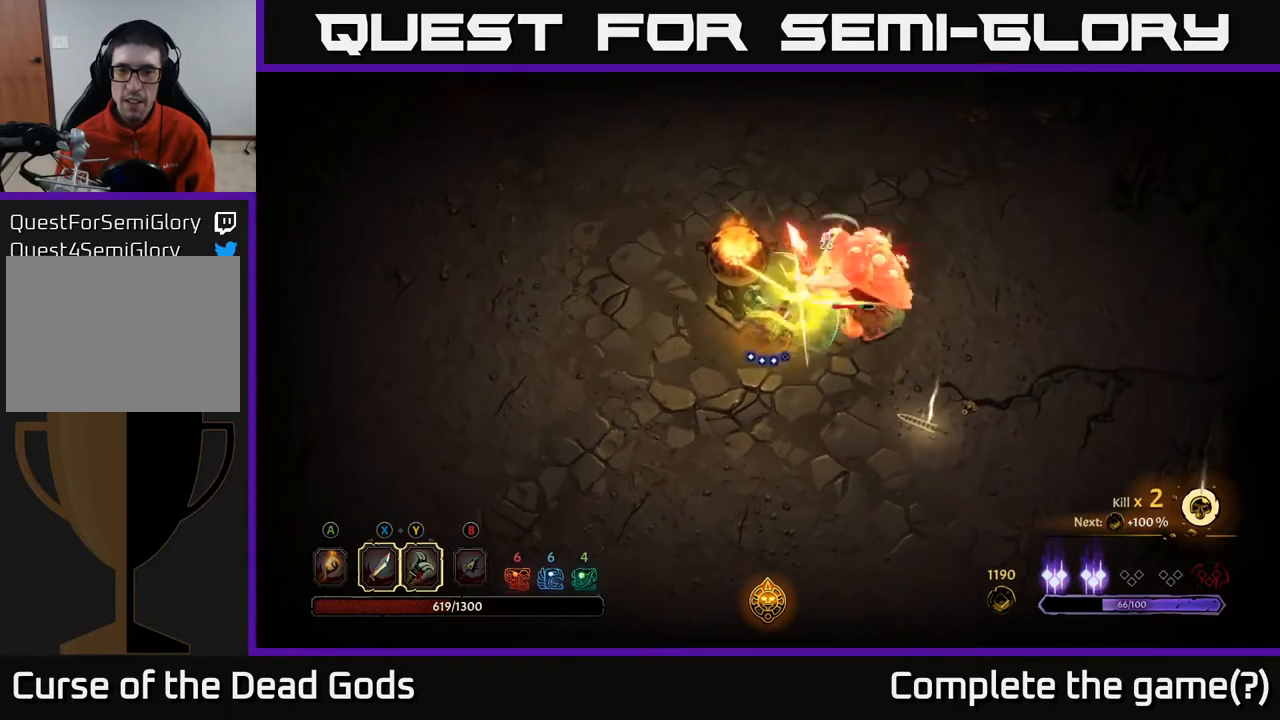
{"buttons": [], "left_stick": "right", "right_stick": "center", "events": [[67, "X", "down"], [267, "X", "up"]]}
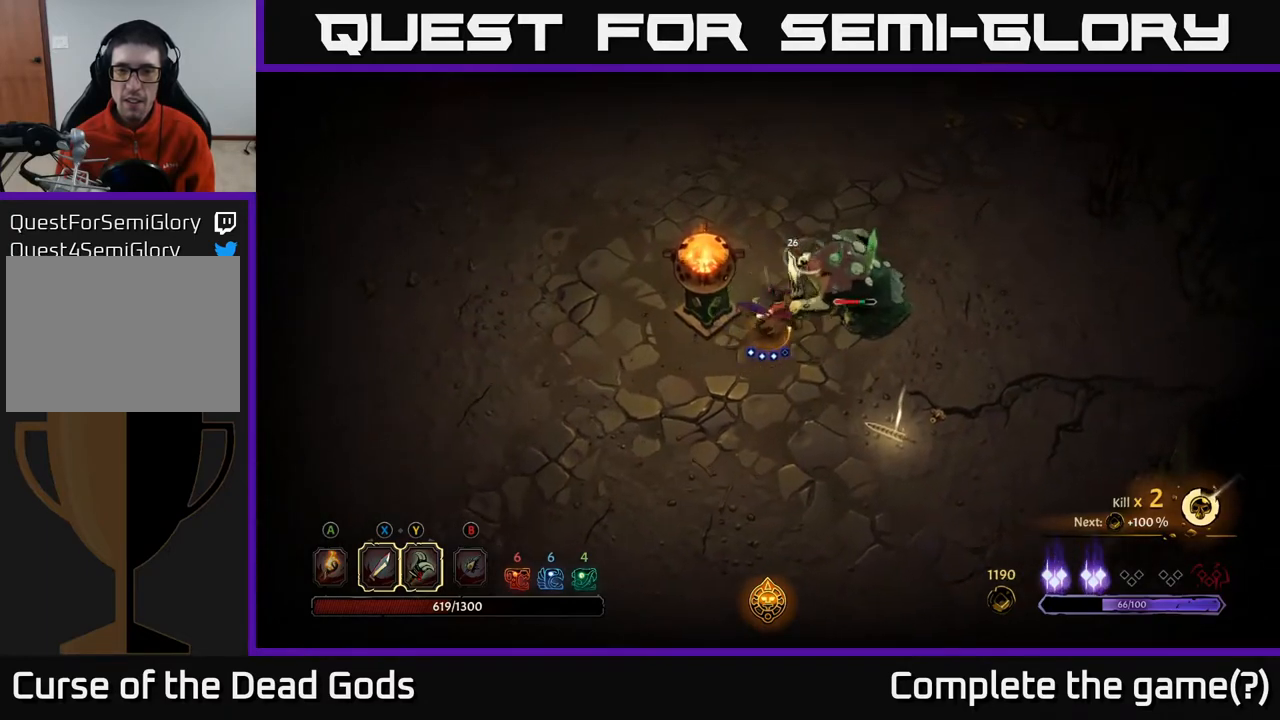
{"buttons": [], "left_stick": "right", "right_stick": "center", "events": [[133, "X", "down"], [333, "X", "up"]]}
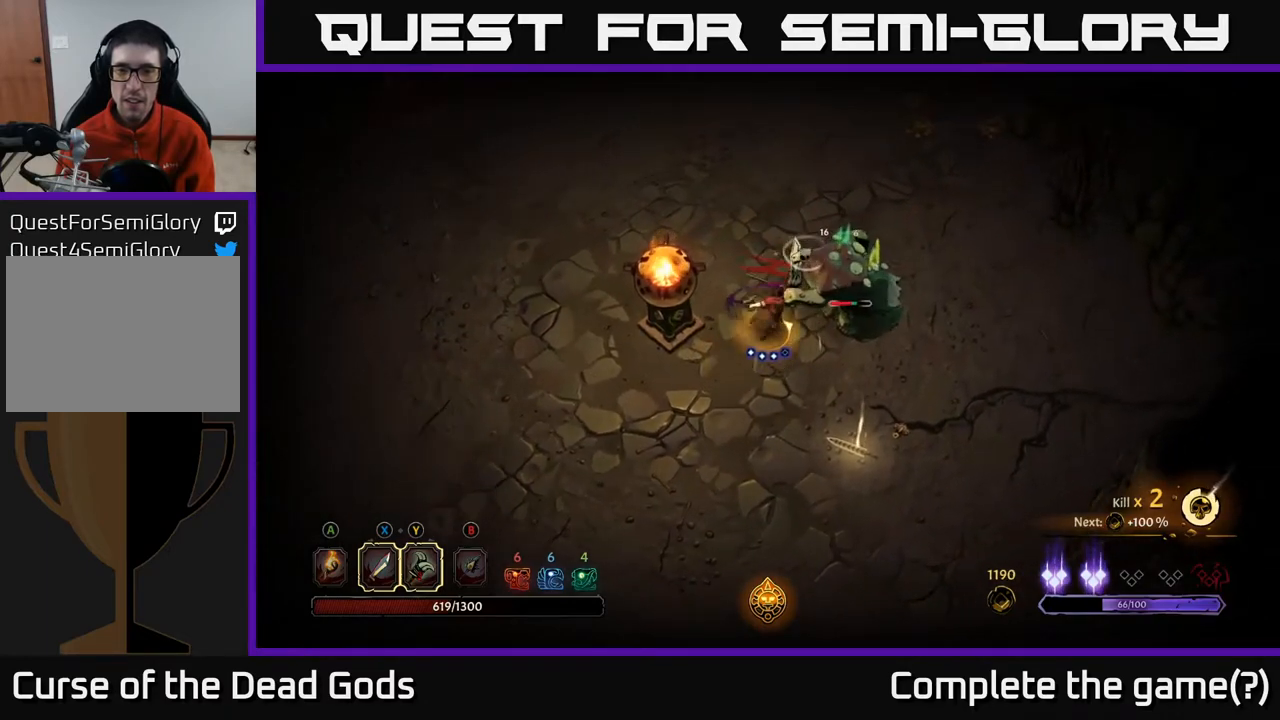
{"buttons": [], "left_stick": "right", "right_stick": "center", "events": [[67, "X", "down"], [317, "X", "up"]]}
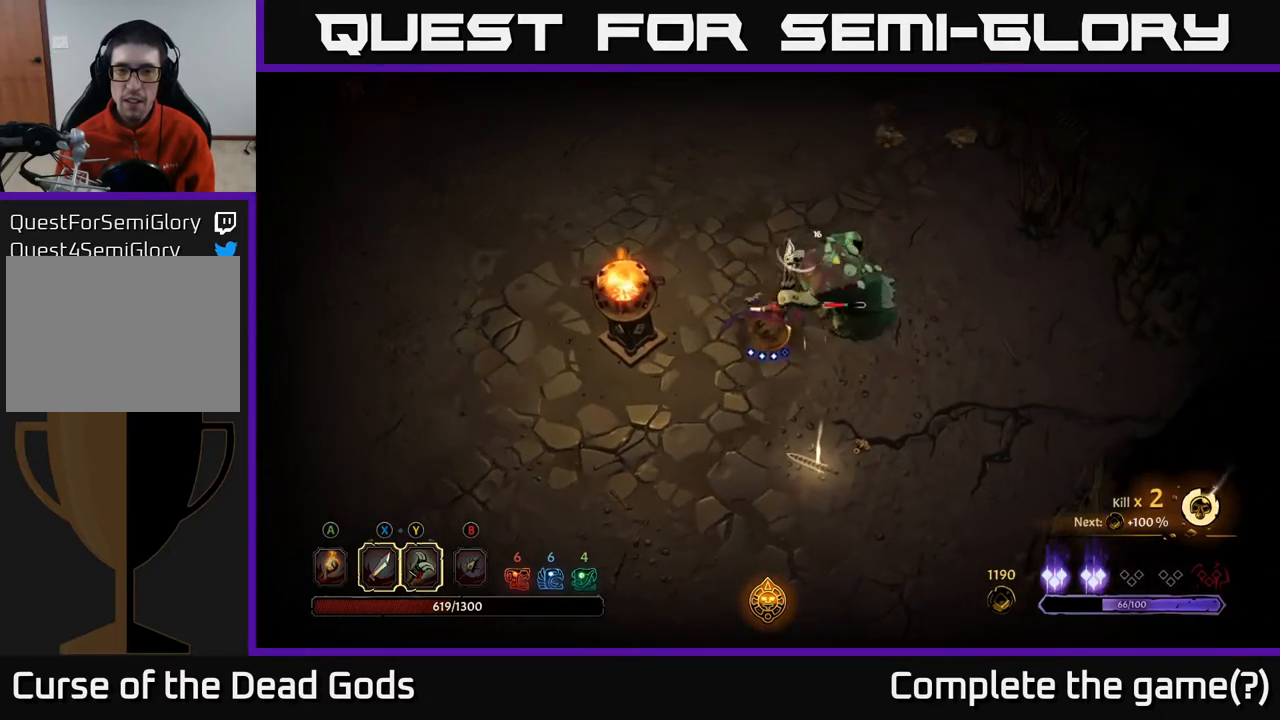
{"buttons": [], "left_stick": "center", "right_stick": "center", "events": [[100, "left_stick", "center"], [117, "Y", "down"], [250, "Y", "up"]]}
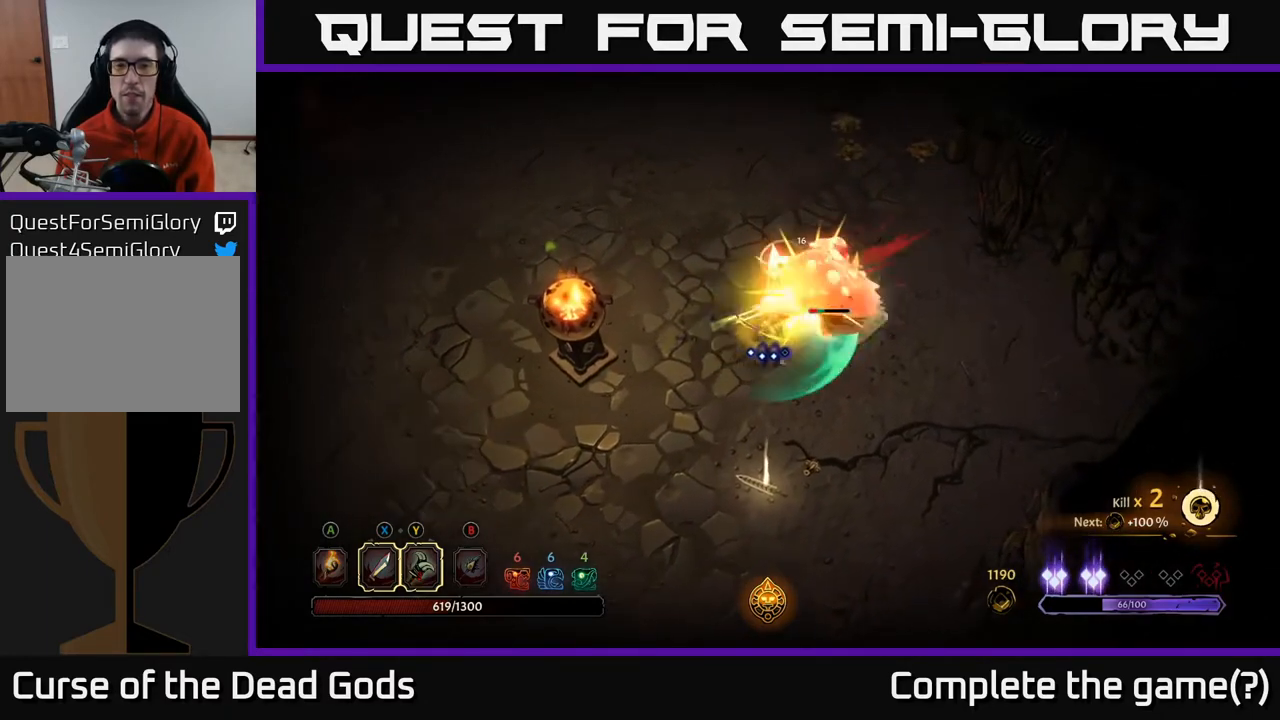
{"buttons": [], "left_stick": "right", "right_stick": "center", "events": [[383, "left_stick", "right"]]}
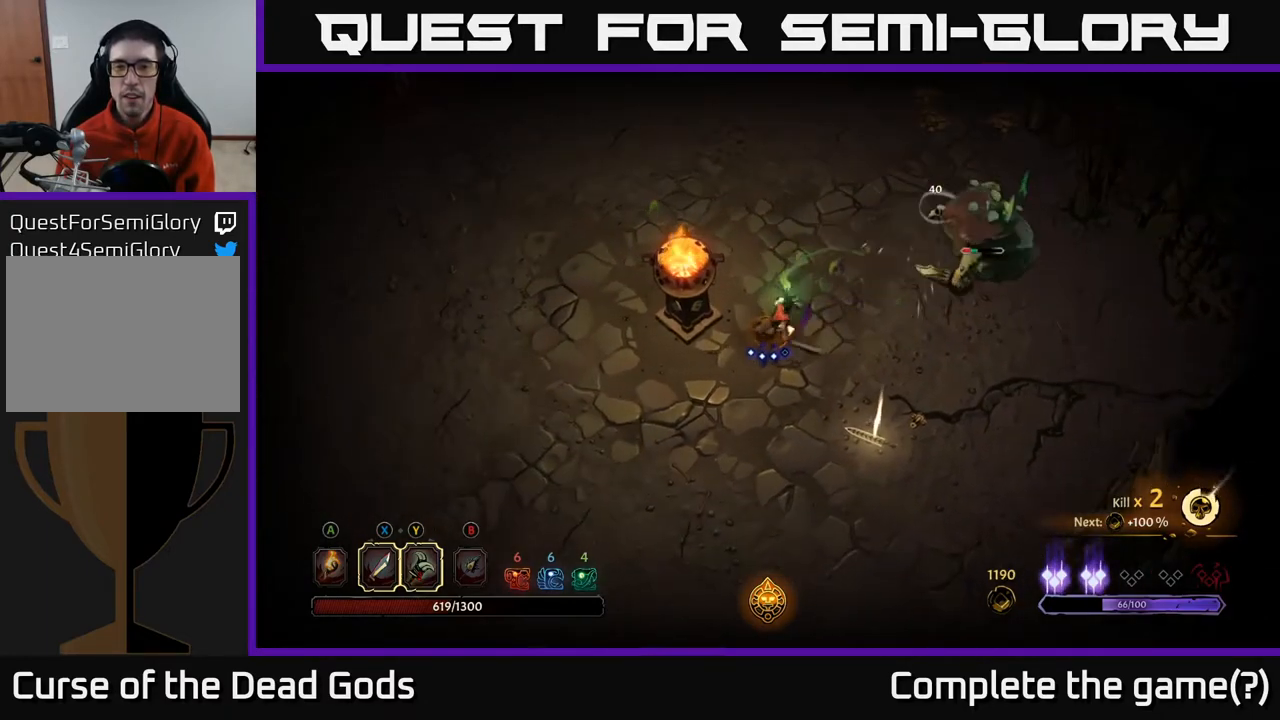
{"buttons": [], "left_stick": "down-right", "right_stick": "center", "events": [[500, "left_stick", "down-right"]]}
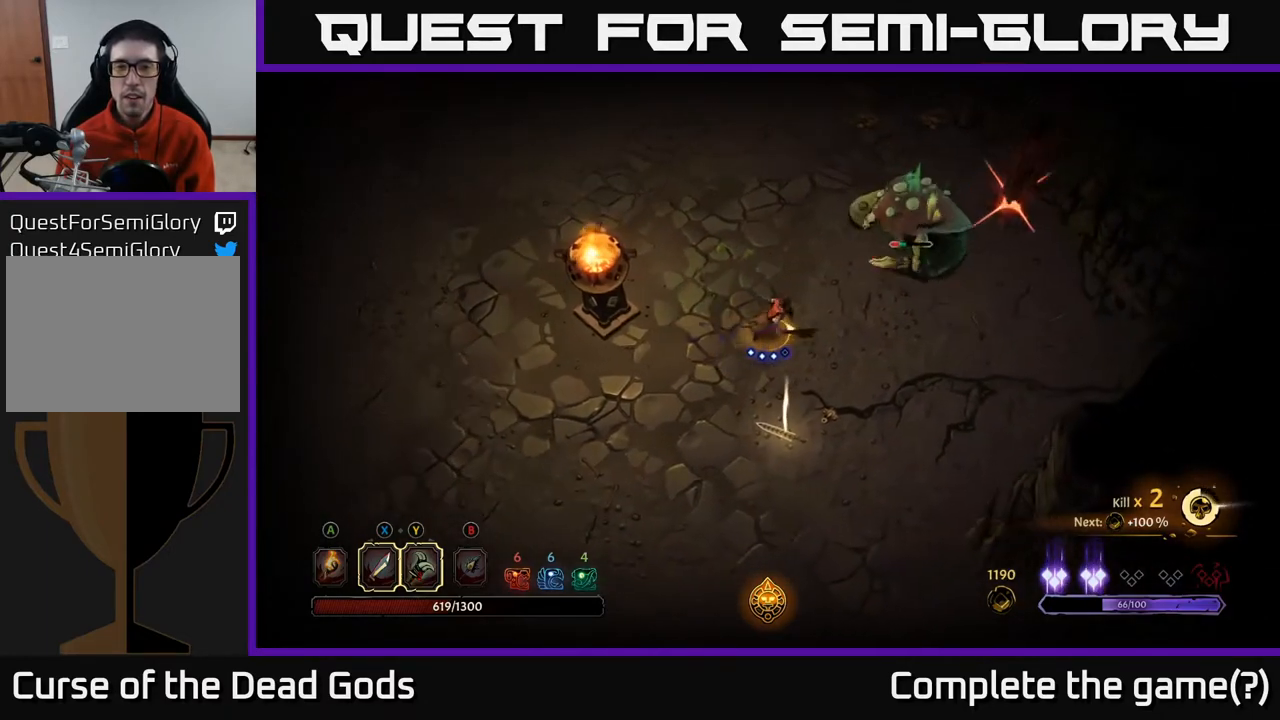
{"buttons": [], "left_stick": "down-right", "right_stick": "center", "events": [[117, "R2", "down"], [150, "left_stick", "right"], [367, "R2", "up"], [500, "left_stick", "down-right"]]}
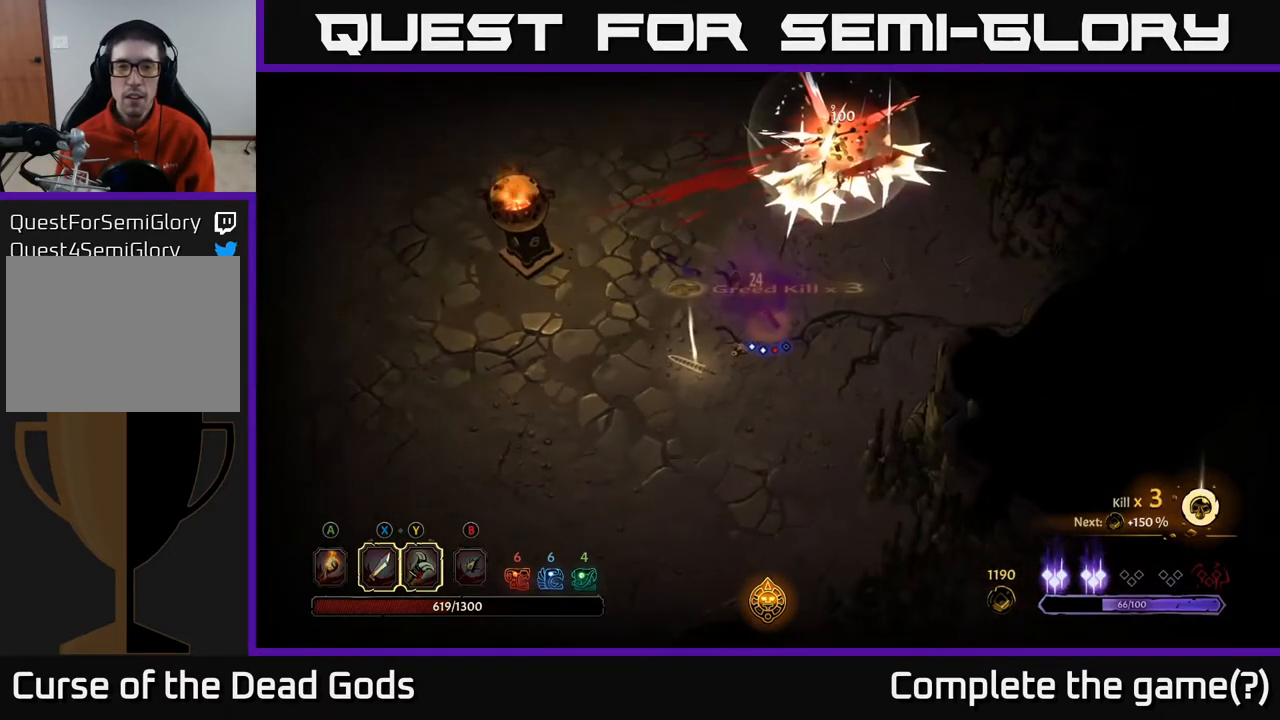
{"buttons": [], "left_stick": "up-right", "right_stick": "center", "events": [[167, "left_stick", "right"], [500, "left_stick", "up-right"]]}
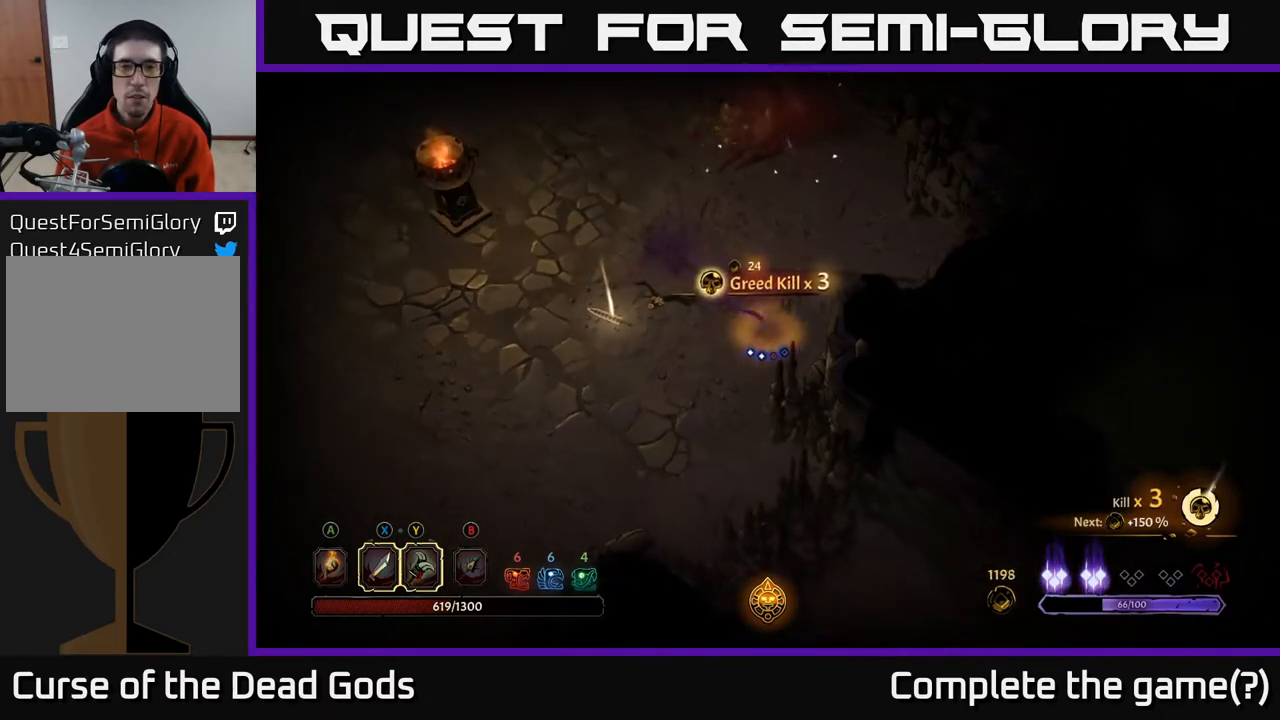
{"buttons": [], "left_stick": "up", "right_stick": "center", "events": [[117, "left_stick", "up"]]}
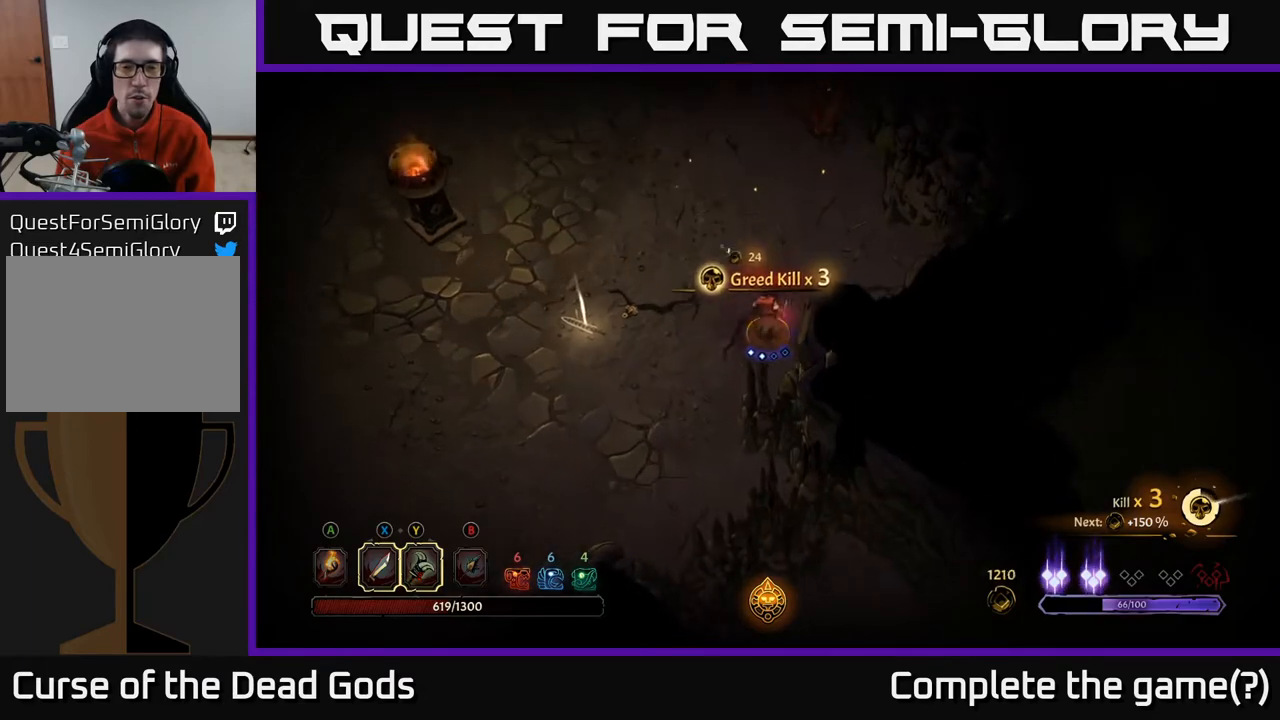
{"buttons": ["R2"], "left_stick": "up", "right_stick": "center", "events": [[500, "R2", "down"]]}
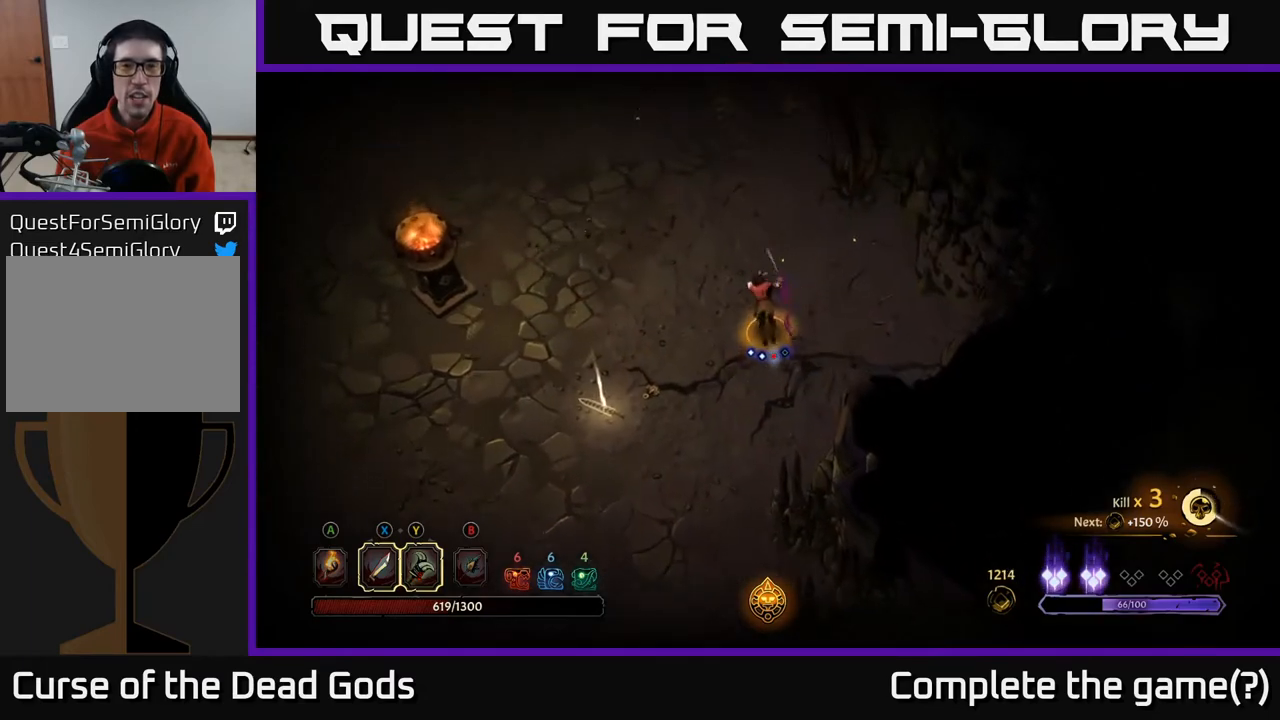
{"buttons": [], "left_stick": "up", "right_stick": "center", "events": [[167, "R2", "up"]]}
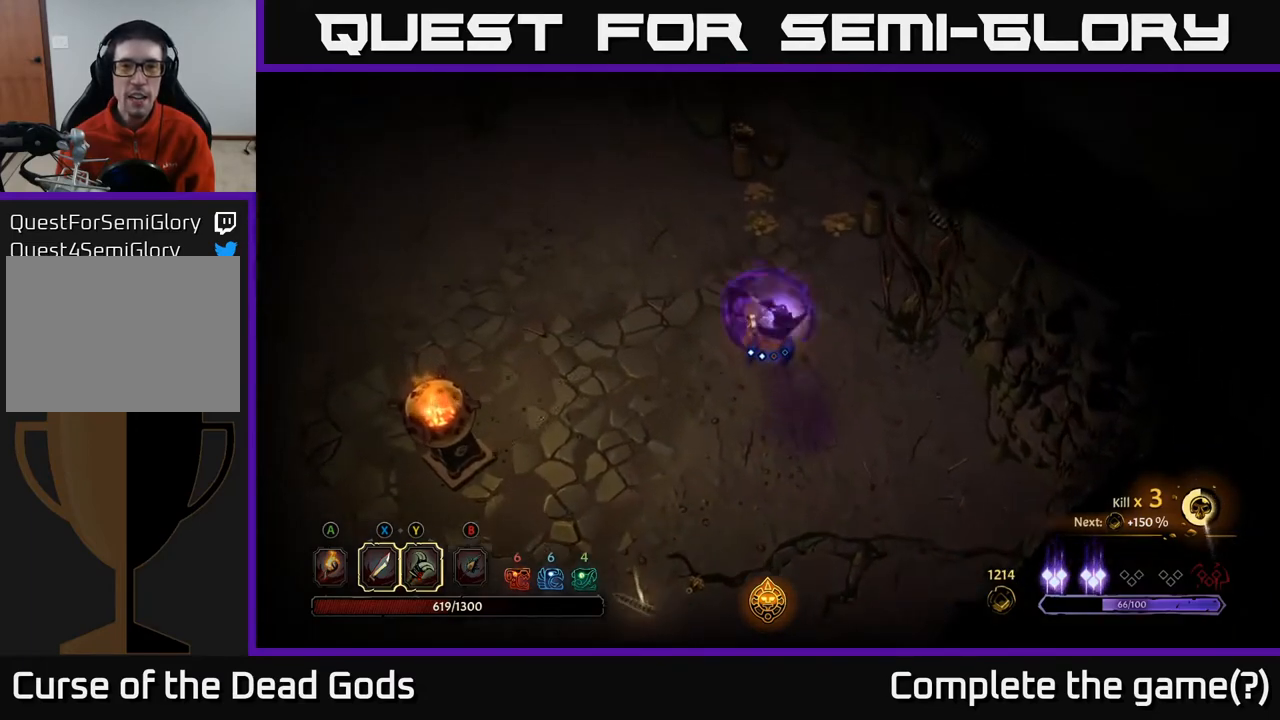
{"buttons": [], "left_stick": "up", "right_stick": "center", "events": []}
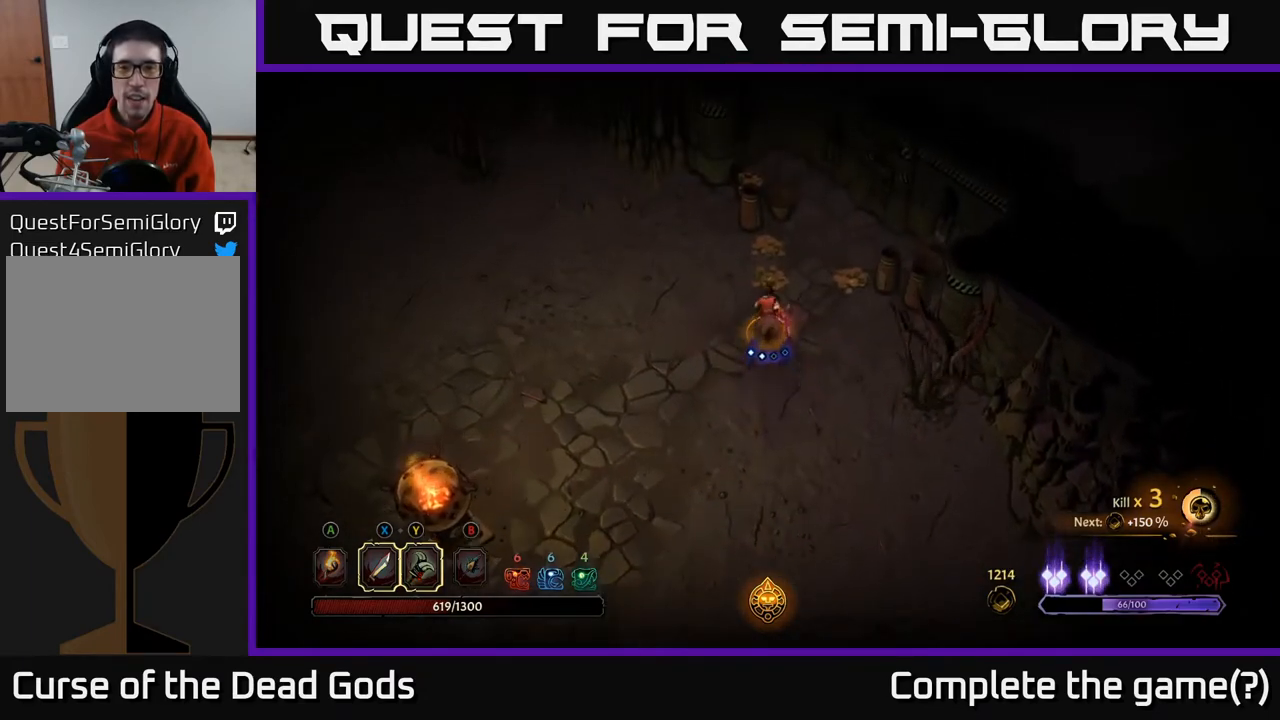
{"buttons": ["X"], "left_stick": "right", "right_stick": "center", "events": [[83, "left_stick", "right"], [450, "X", "down"]]}
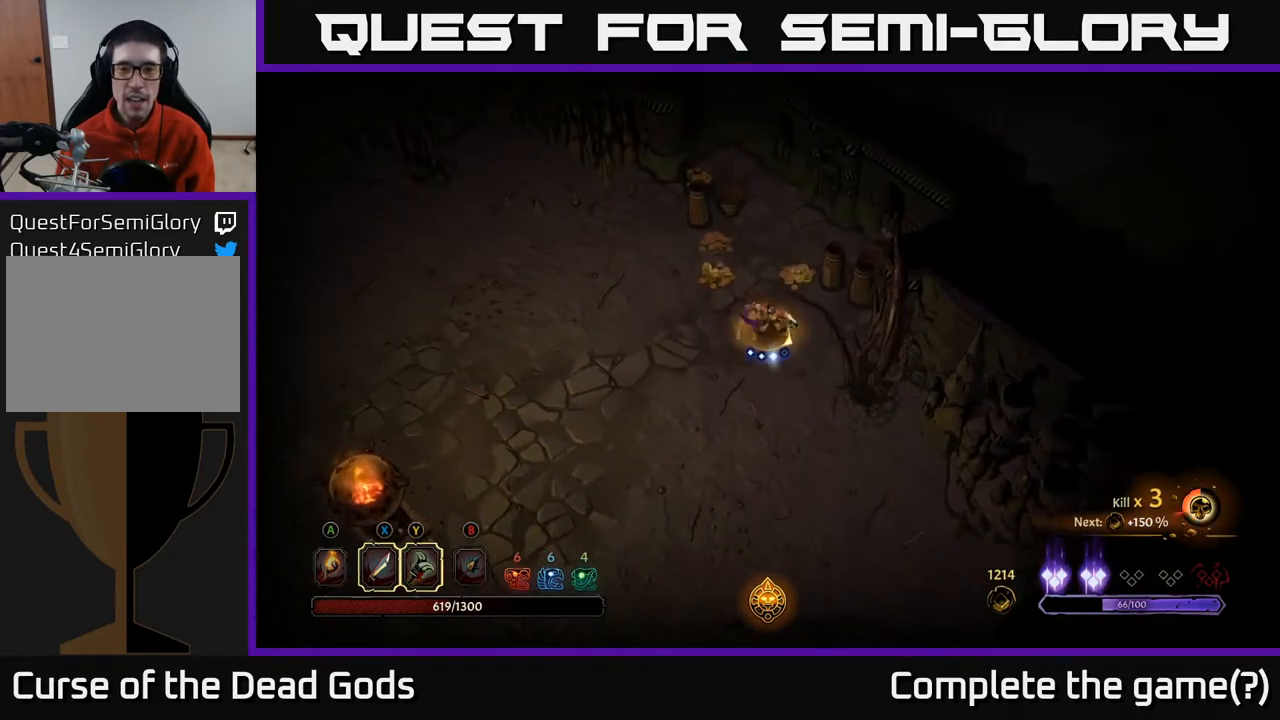
{"buttons": [], "left_stick": "down", "right_stick": "center", "events": [[17, "X", "up"], [150, "left_stick", "center"], [317, "left_stick", "down"]]}
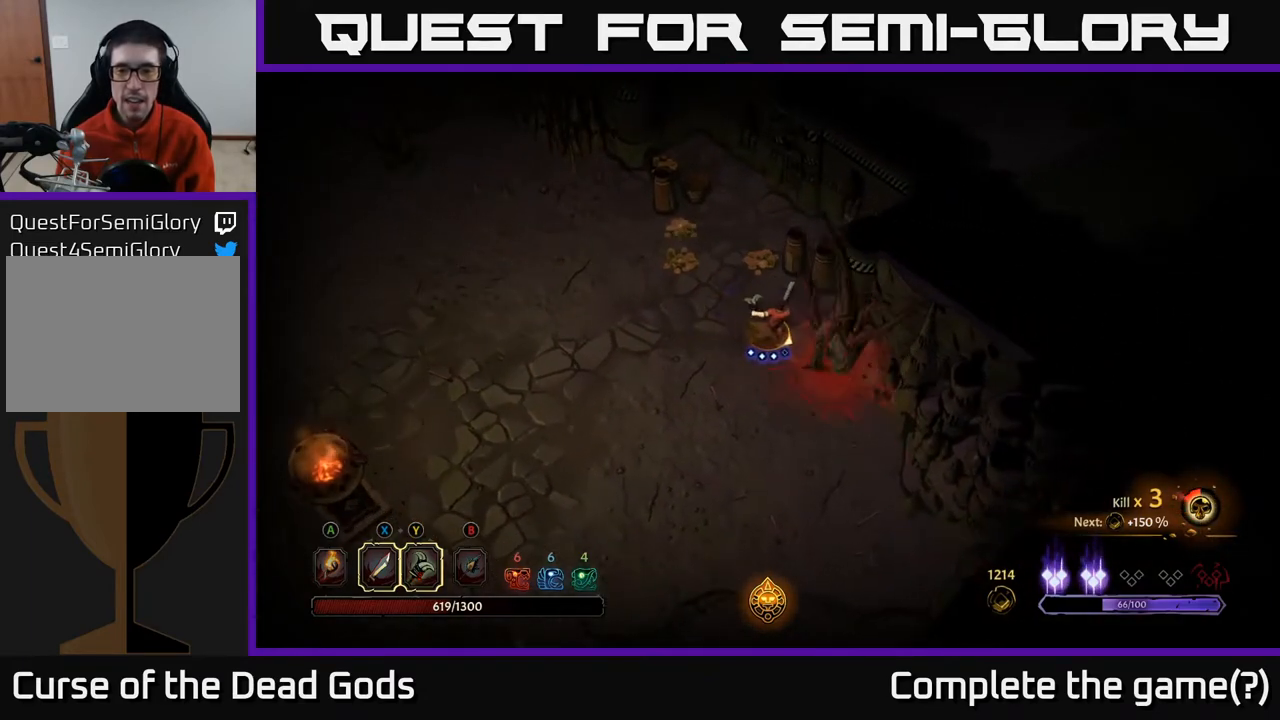
{"buttons": [], "left_stick": "down-left", "right_stick": "center", "events": [[217, "R2", "down"], [350, "left_stick", "down-left"], [400, "R2", "up"]]}
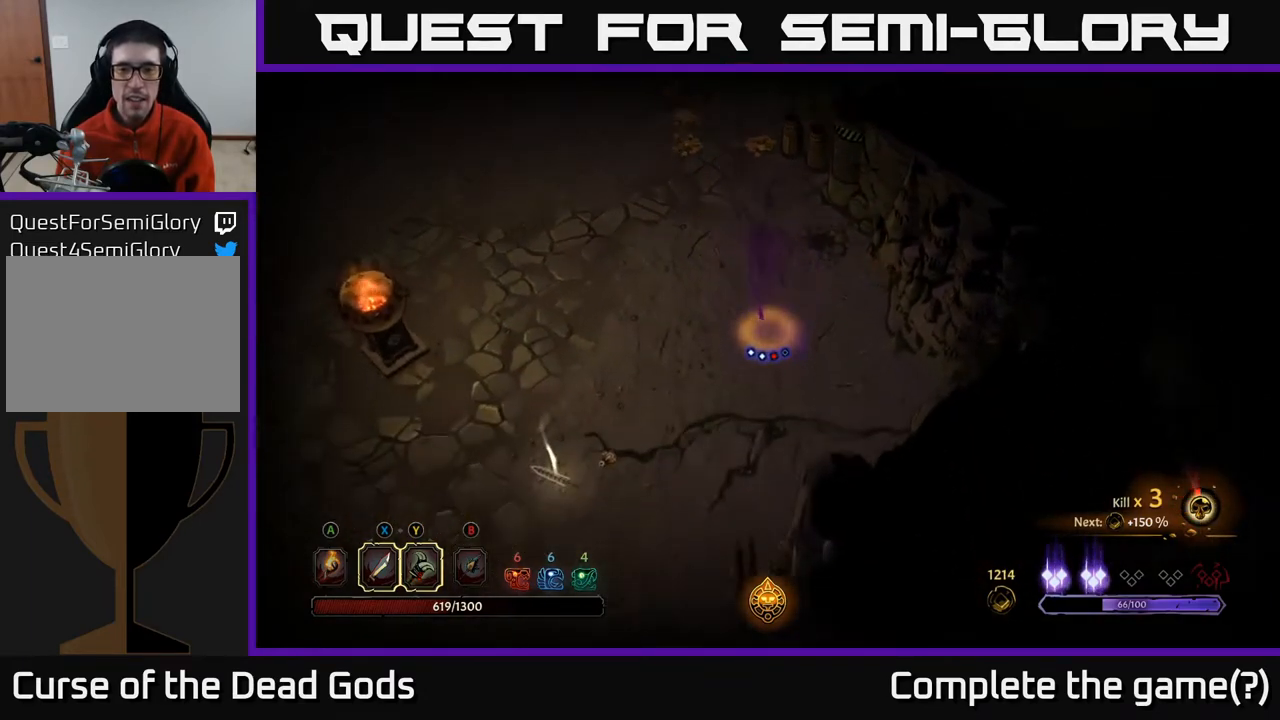
{"buttons": [], "left_stick": "down-left", "right_stick": "center", "events": []}
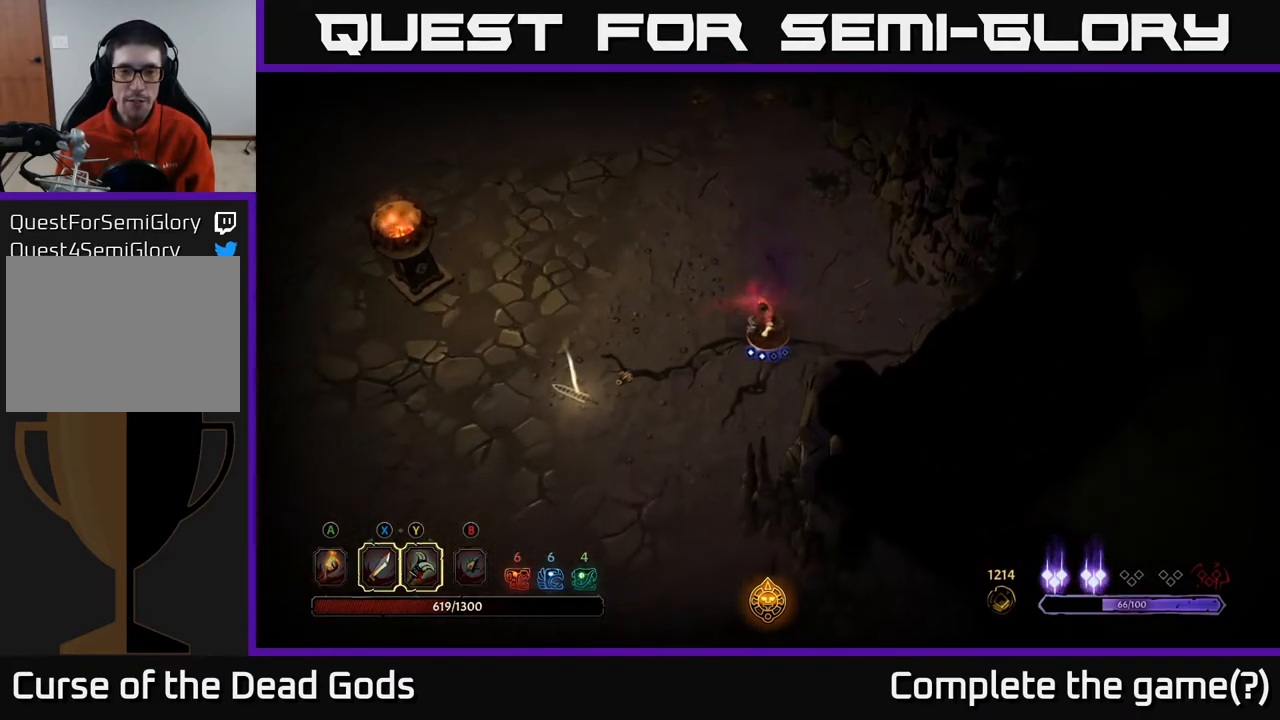
{"buttons": [], "left_stick": "left", "right_stick": "center", "events": [[383, "left_stick", "left"]]}
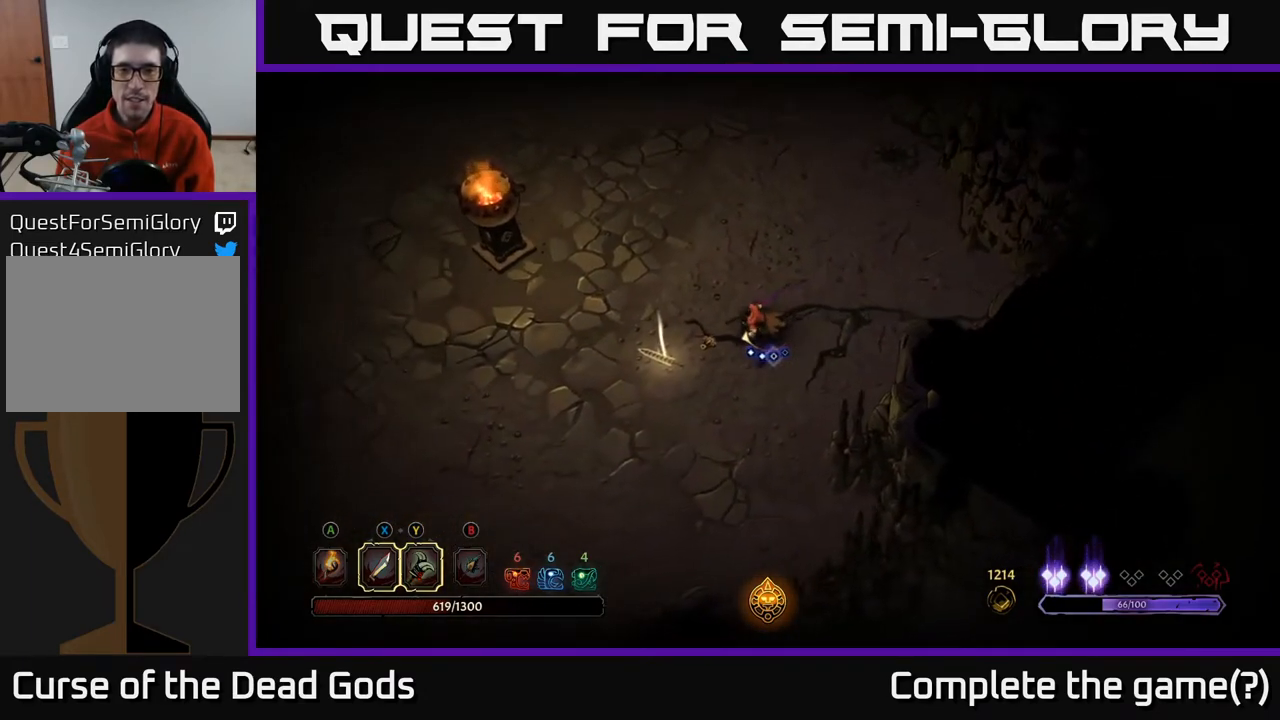
{"buttons": [], "left_stick": "center", "right_stick": "center", "events": [[400, "R1", "down"], [433, "left_stick", "center"], [483, "R1", "up"]]}